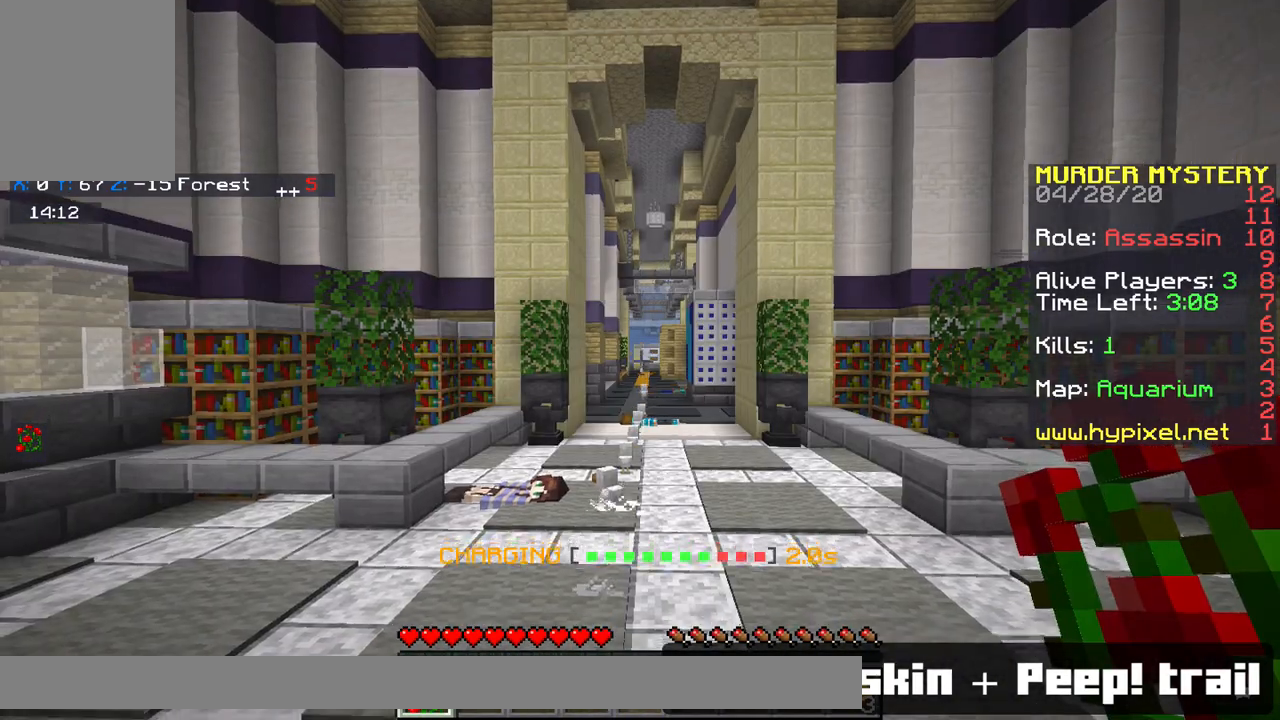
Gameplay with keyboard and mouse; each line is a JSON object with the keys and mouse buttons held at the frame after it. "events" lists presses ("down") and releases ("up") of "a", "d", "s", "space", "w", "x" and "mouse_right" between this image and that frame as [ms after this image, input, new state], when the widget could be followed in between. "mouse_right" = the "right" button of the "mouse" list. No other keys are recorded. Fast repeated clicks can show as one long hold. Mouse movement is not recorded.
{"keys": ["x"], "mouse": [], "events": [[133, "x", "down"]]}
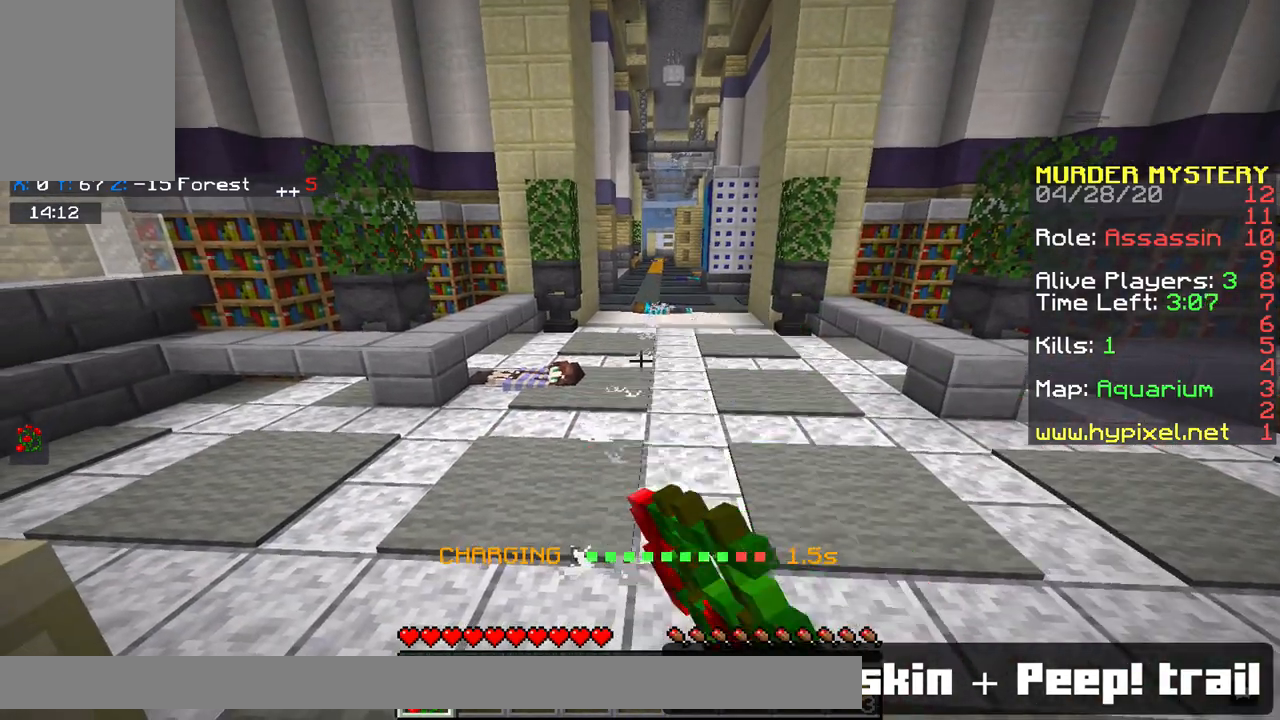
{"keys": [], "mouse": [], "events": [[217, "x", "up"]]}
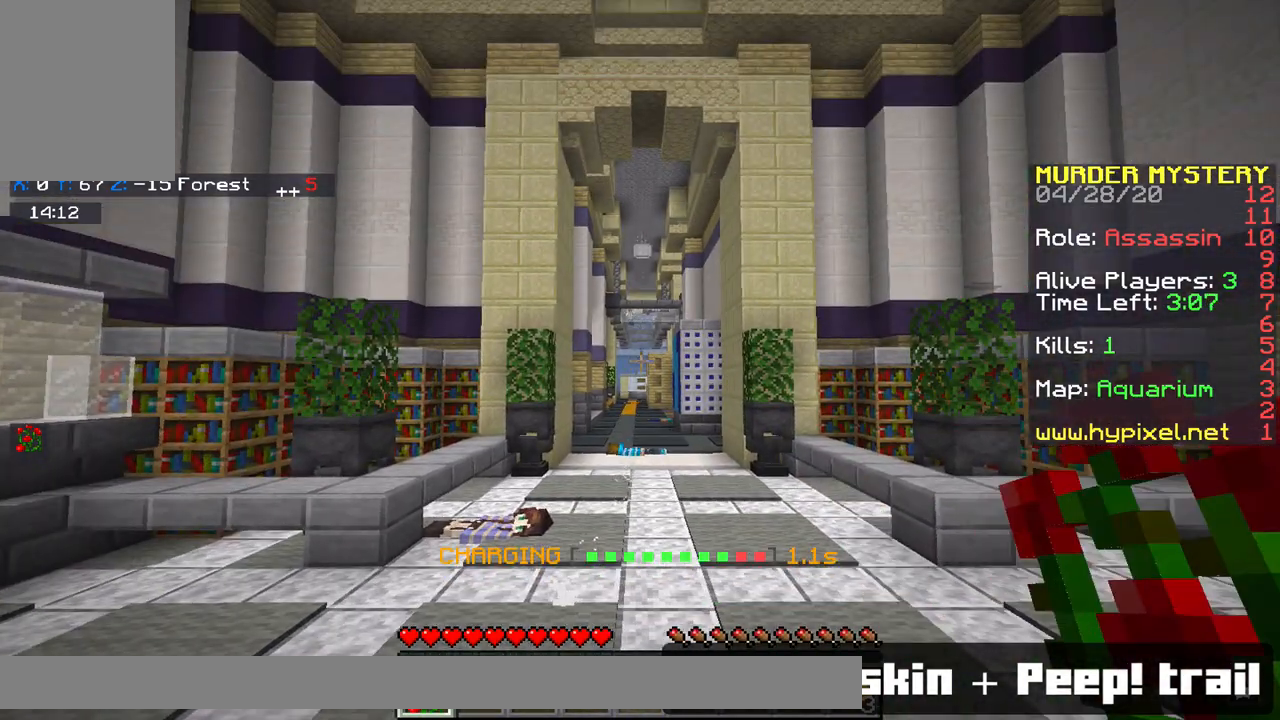
{"keys": [], "mouse": [], "events": []}
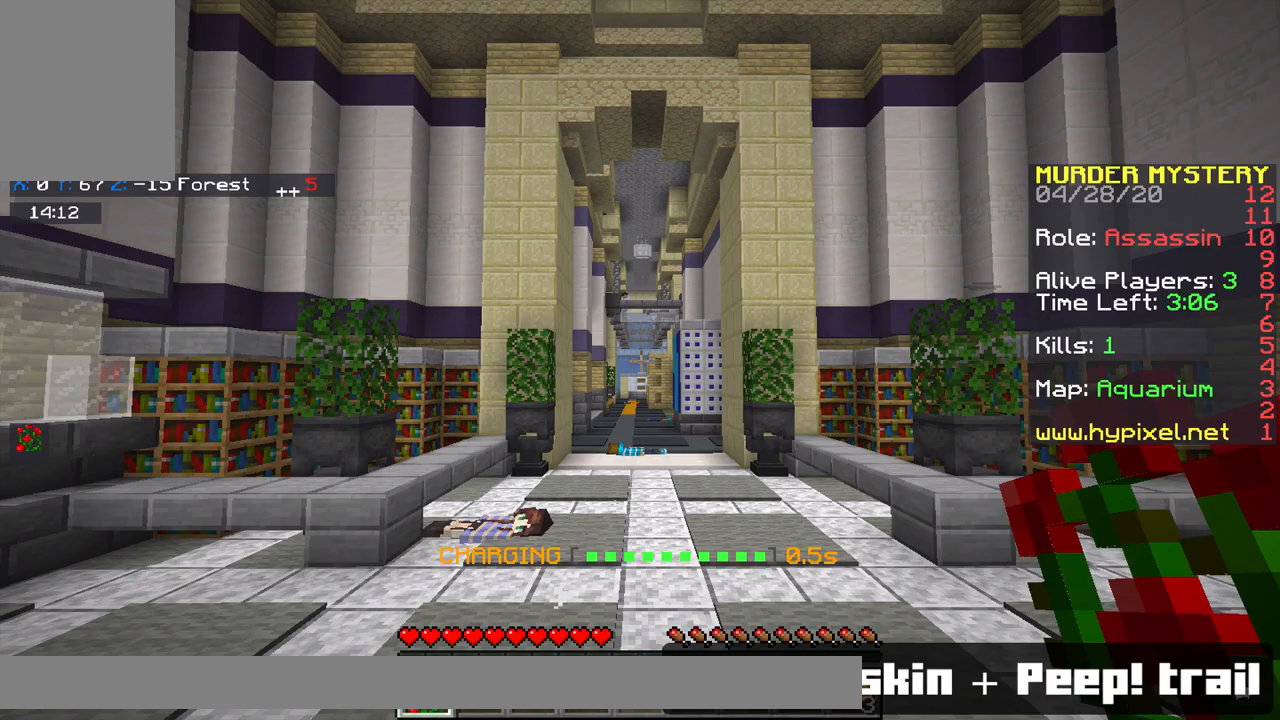
{"keys": [], "mouse": [], "events": []}
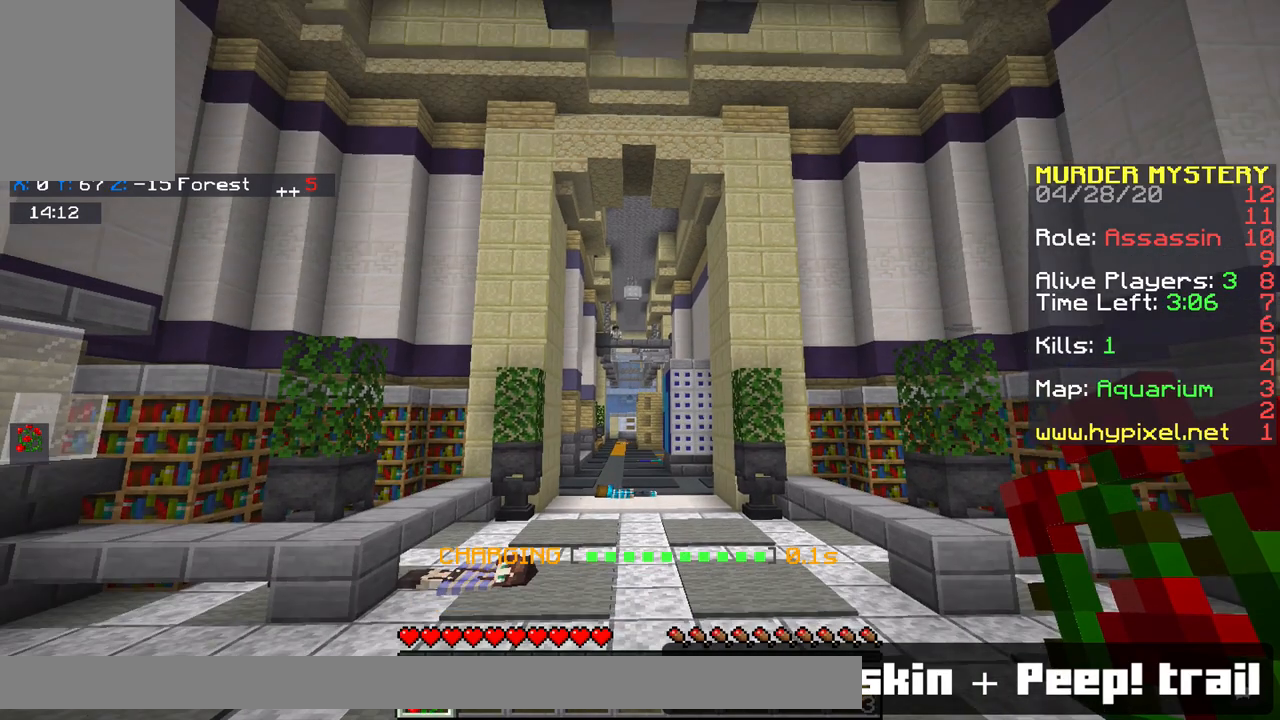
{"keys": ["a", "w"], "mouse": [], "events": [[83, "a", "down"], [83, "mouse_right", "down"], [83, "w", "down"], [200, "mouse_right", "up"]]}
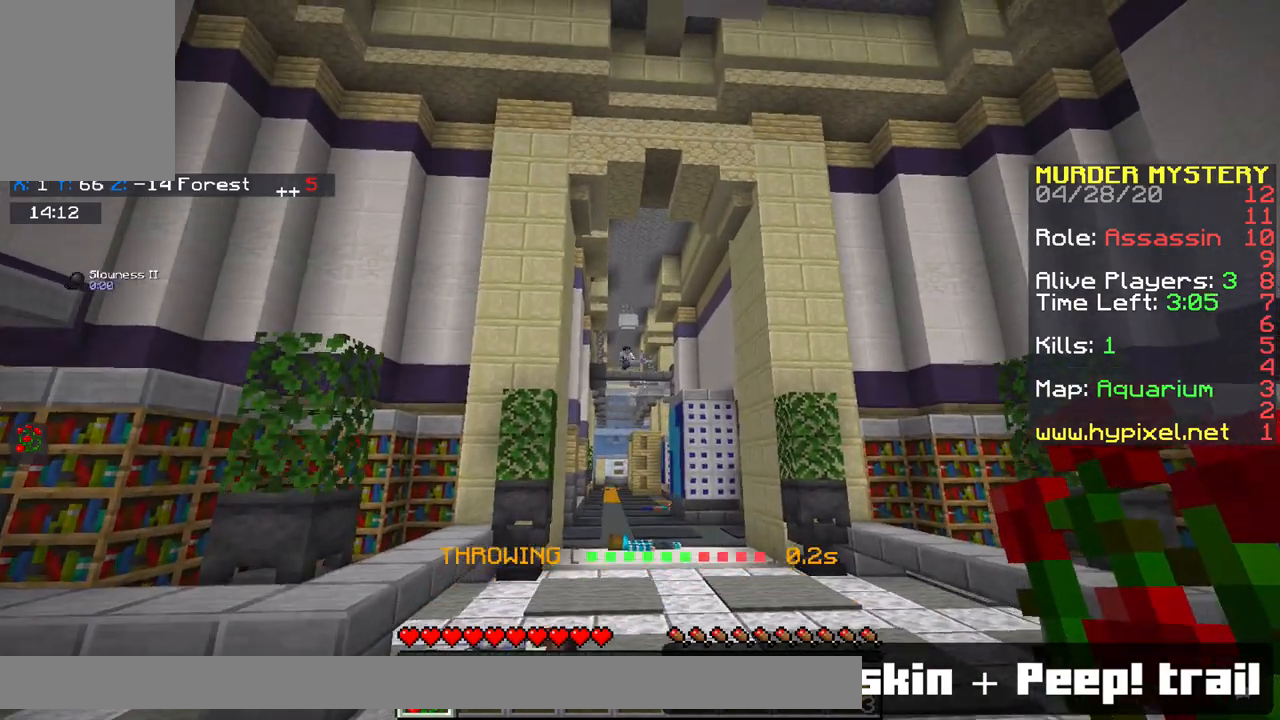
{"keys": ["a", "w"], "mouse": [], "events": []}
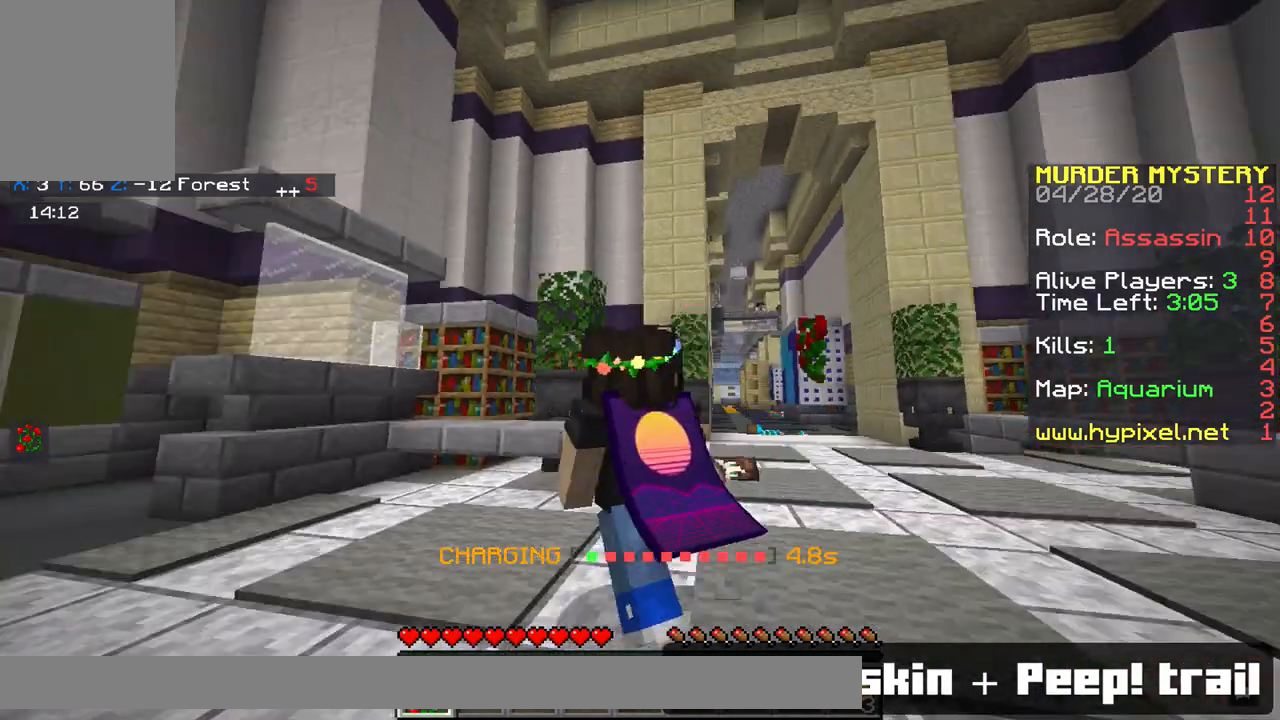
{"keys": ["a", "w"], "mouse": [], "events": []}
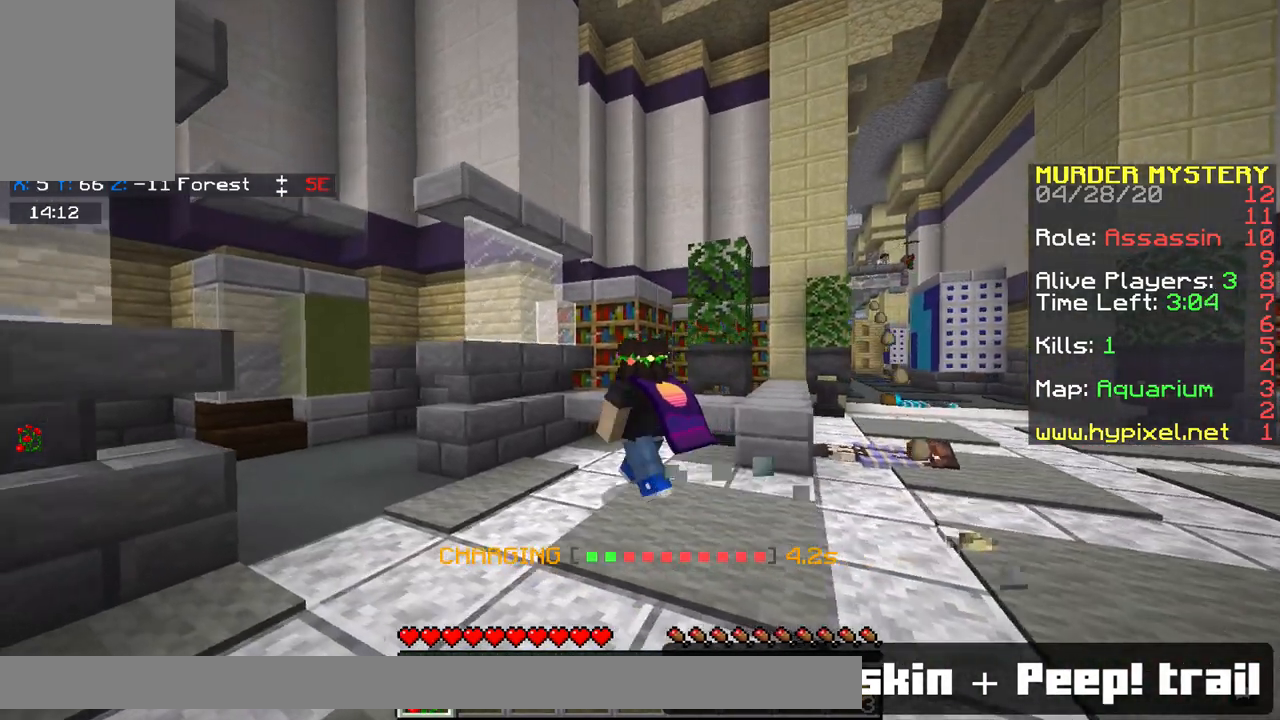
{"keys": ["d"], "mouse": [], "events": [[183, "a", "up"], [300, "d", "down"], [417, "w", "up"]]}
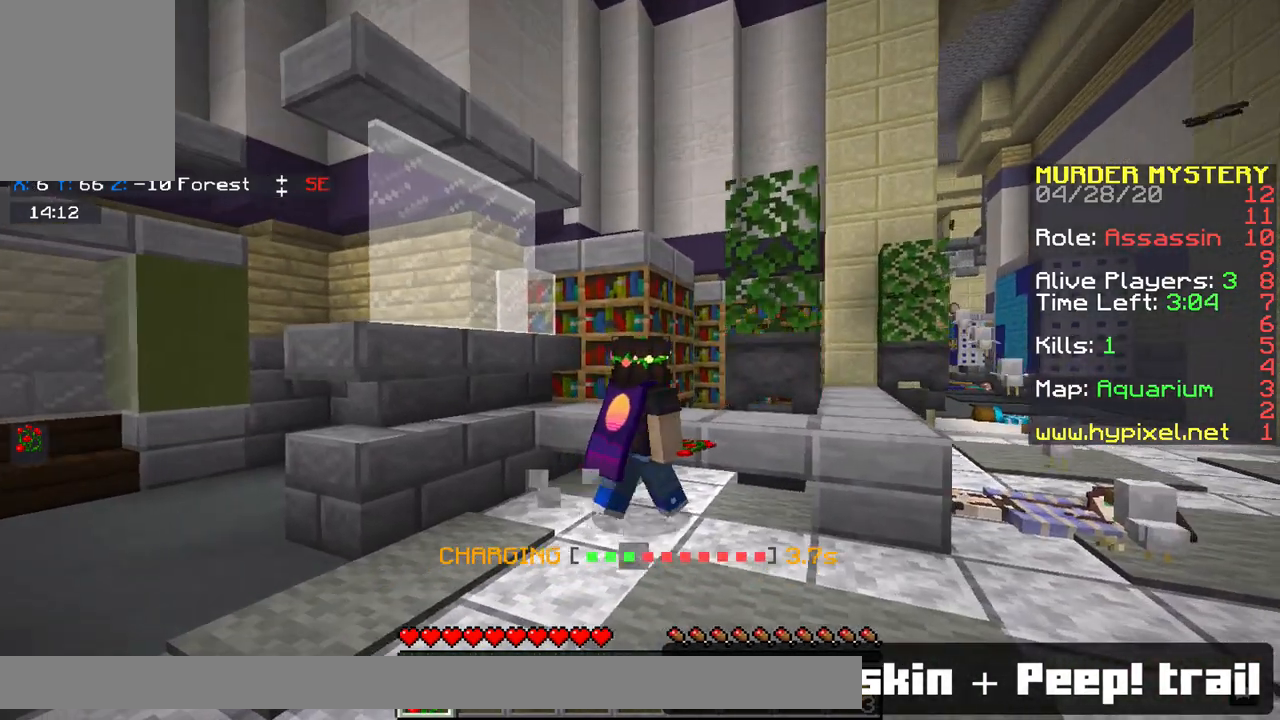
{"keys": [], "mouse": [], "events": [[250, "d", "up"]]}
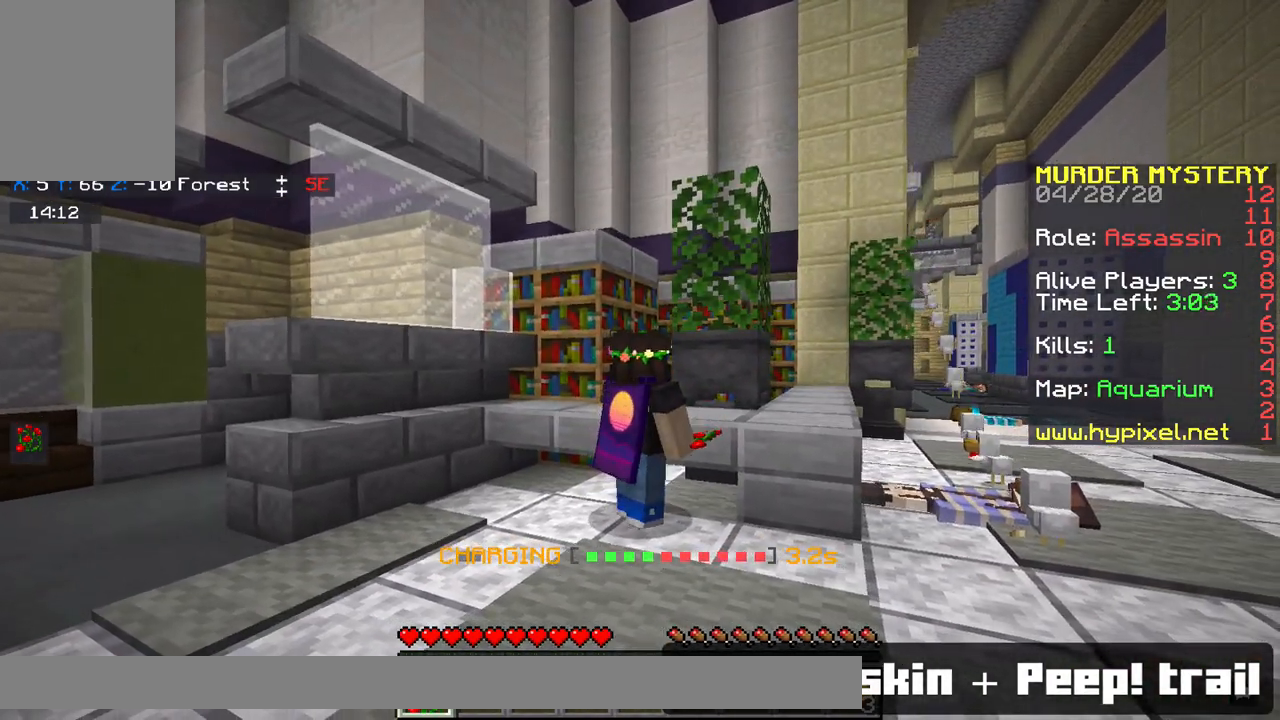
{"keys": ["d", "space", "w"], "mouse": [], "events": [[150, "d", "down"], [283, "w", "down"], [300, "d", "up"], [300, "space", "down"], [417, "d", "down"]]}
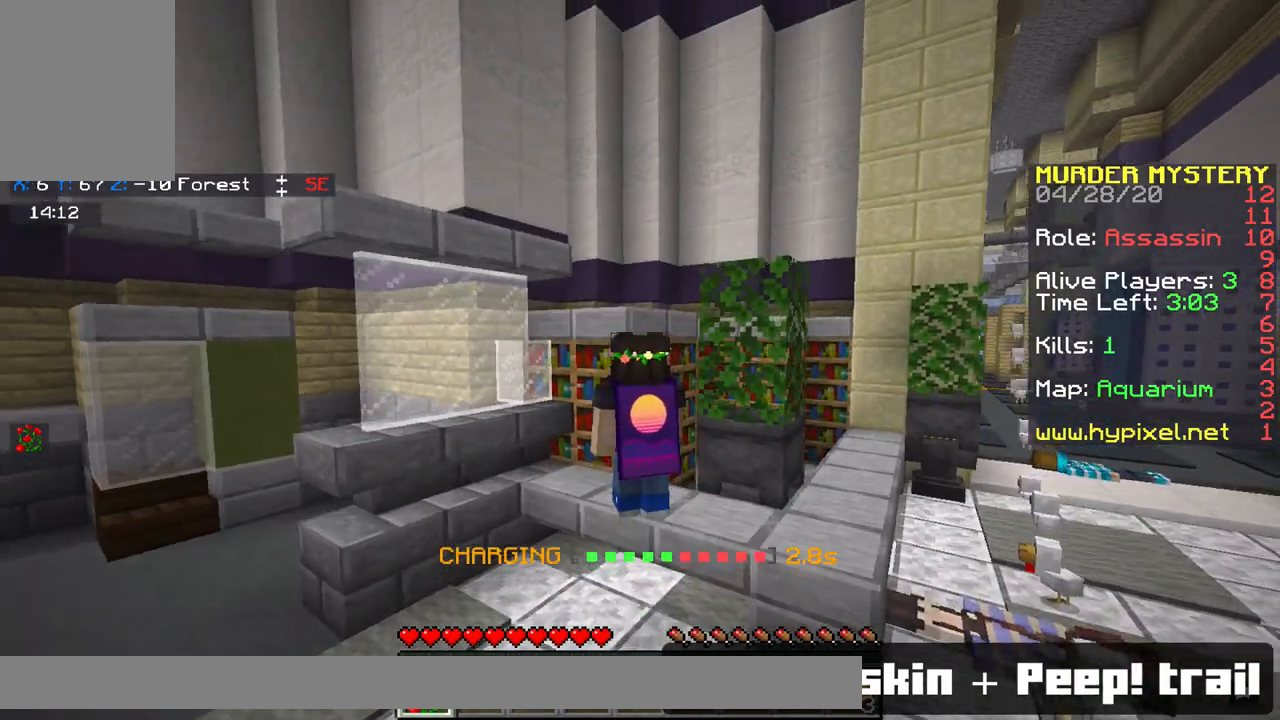
{"keys": [], "mouse": [], "events": [[67, "space", "up"], [183, "w", "up"], [433, "d", "up"]]}
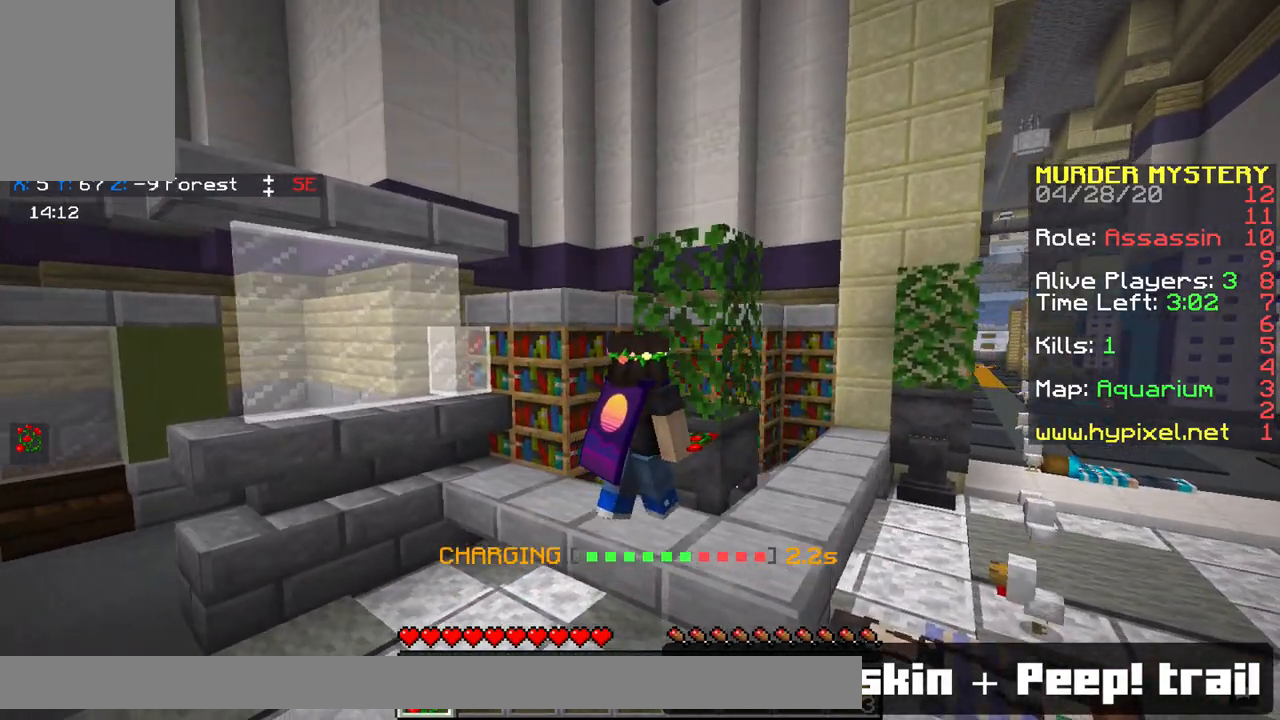
{"keys": [], "mouse": [], "events": [[50, "d", "down"], [200, "d", "up"]]}
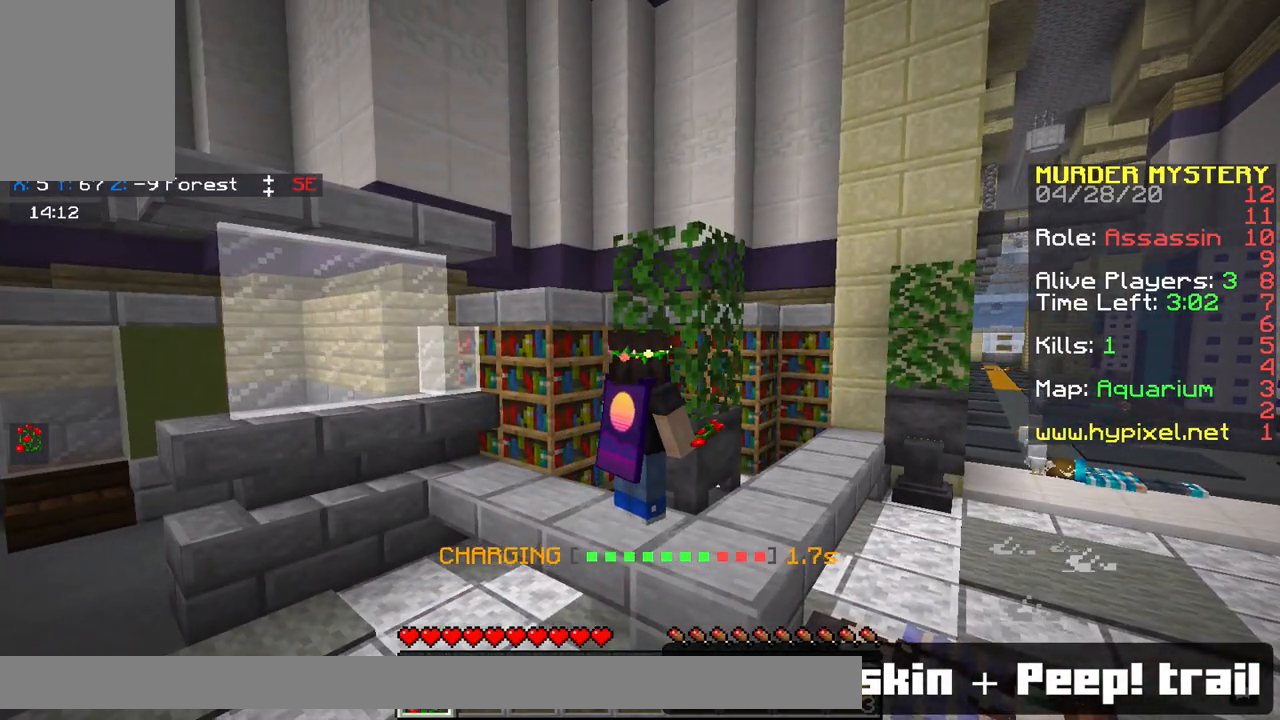
{"keys": [], "mouse": [], "events": []}
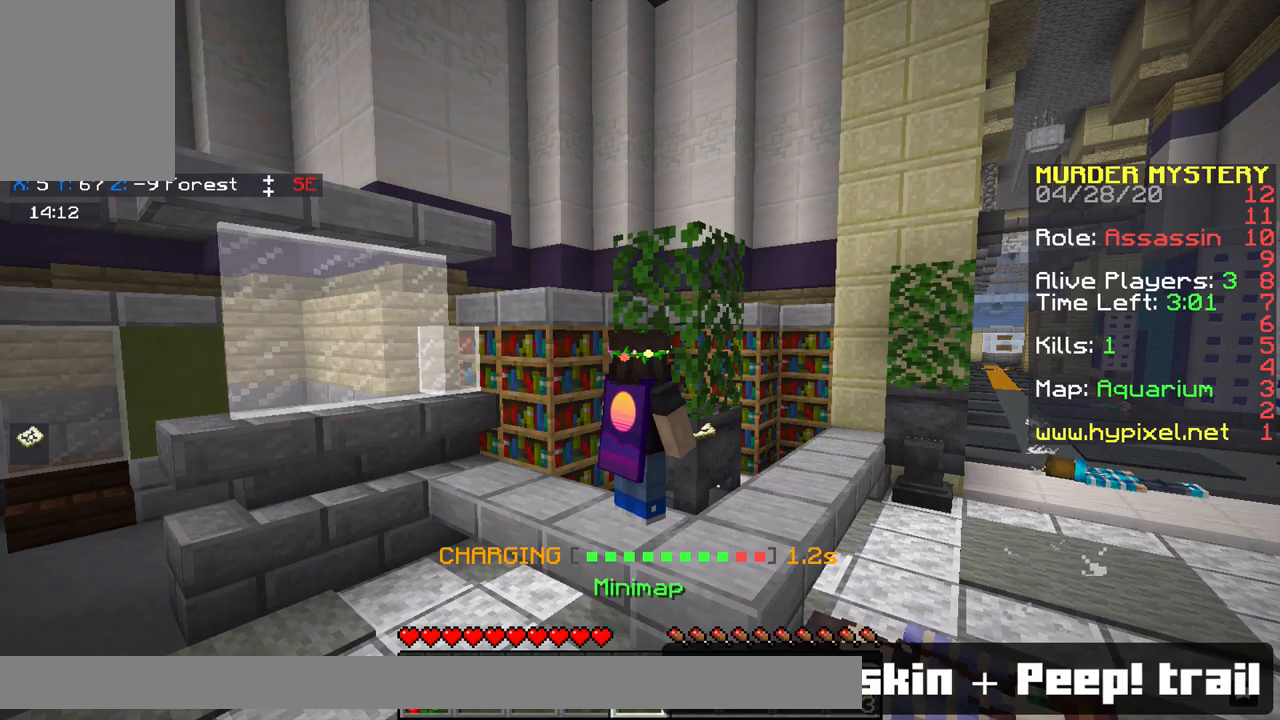
{"keys": ["x"], "mouse": [], "events": [[400, "x", "down"]]}
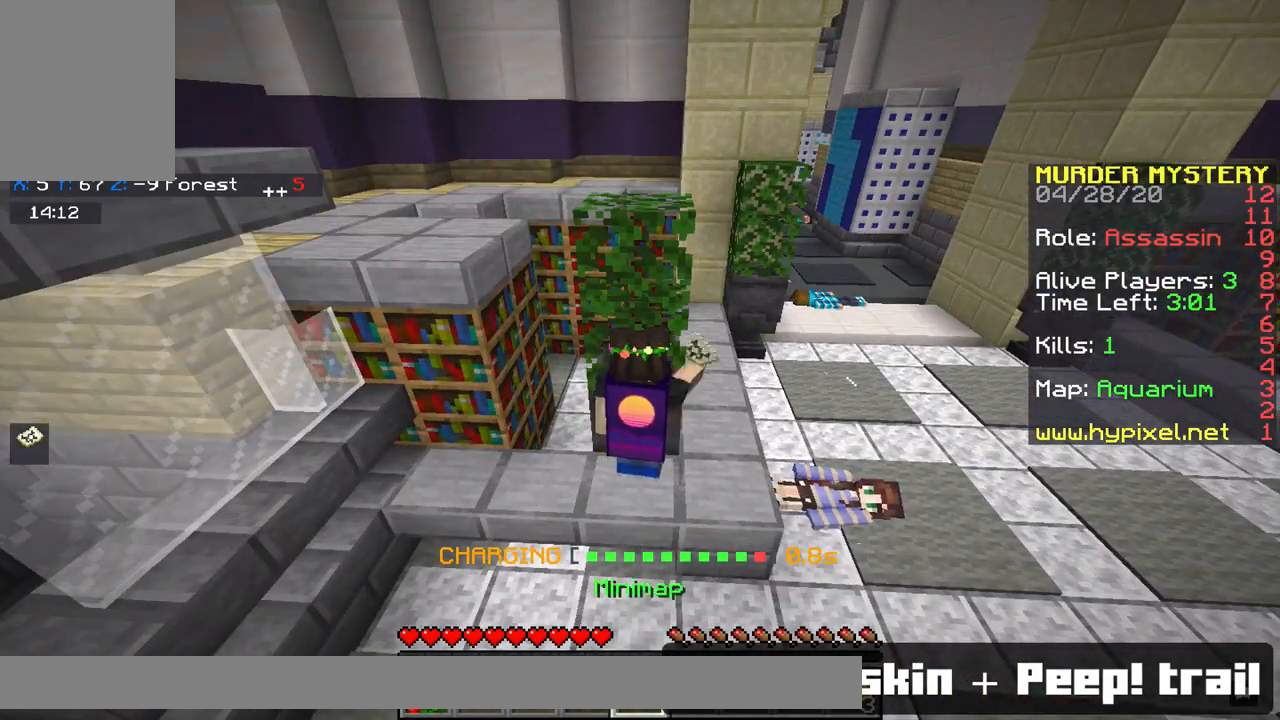
{"keys": [], "mouse": [], "events": [[67, "x", "up"], [150, "x", "down"], [483, "x", "up"]]}
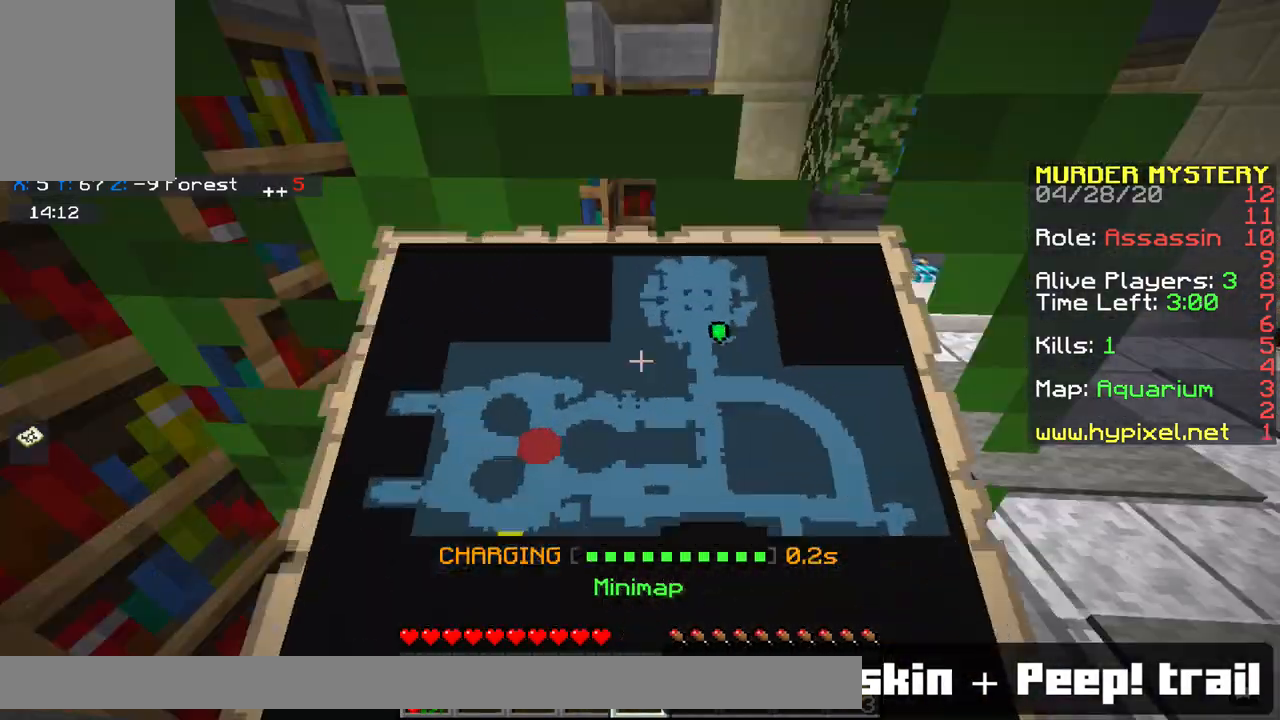
{"keys": [], "mouse": [], "events": []}
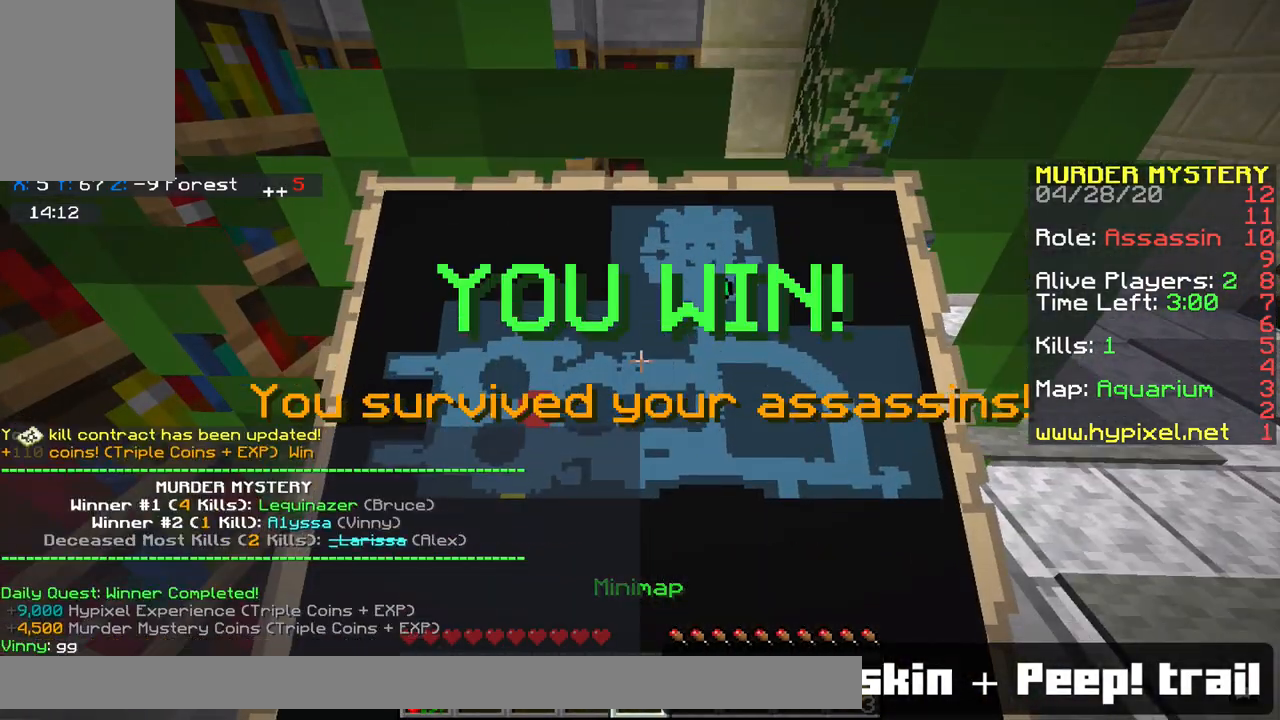
{"keys": ["d"], "mouse": [], "events": [[417, "d", "down"]]}
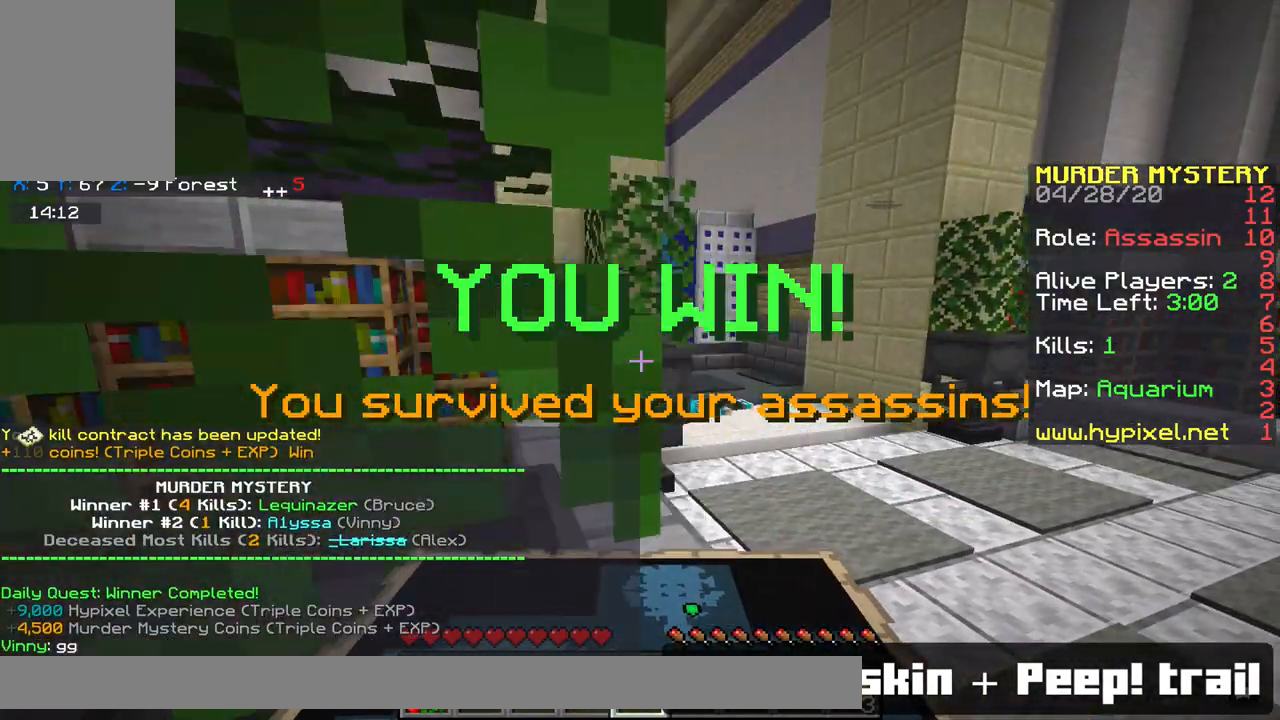
{"keys": ["space", "w"], "mouse": [], "events": [[50, "w", "down"], [350, "space", "down"], [417, "d", "up"]]}
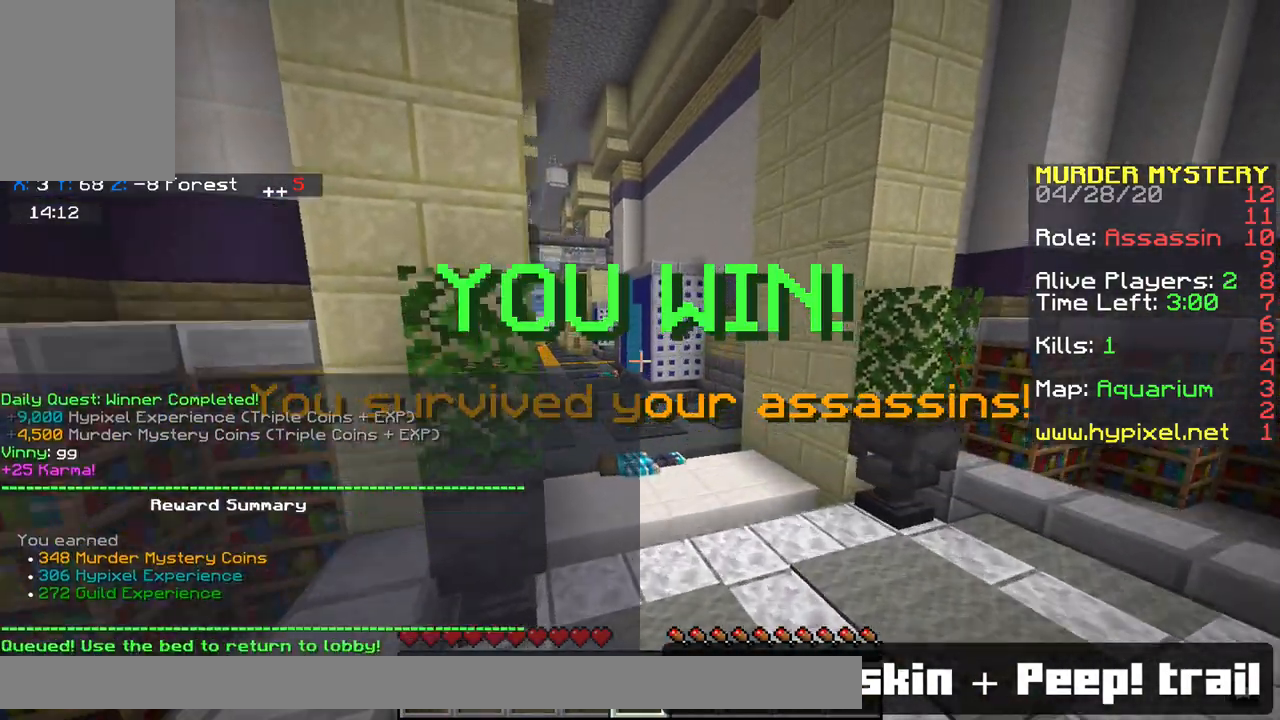
{"keys": ["space", "w", "x"], "mouse": [], "events": [[17, "x", "down"], [117, "x", "up"], [200, "x", "down"]]}
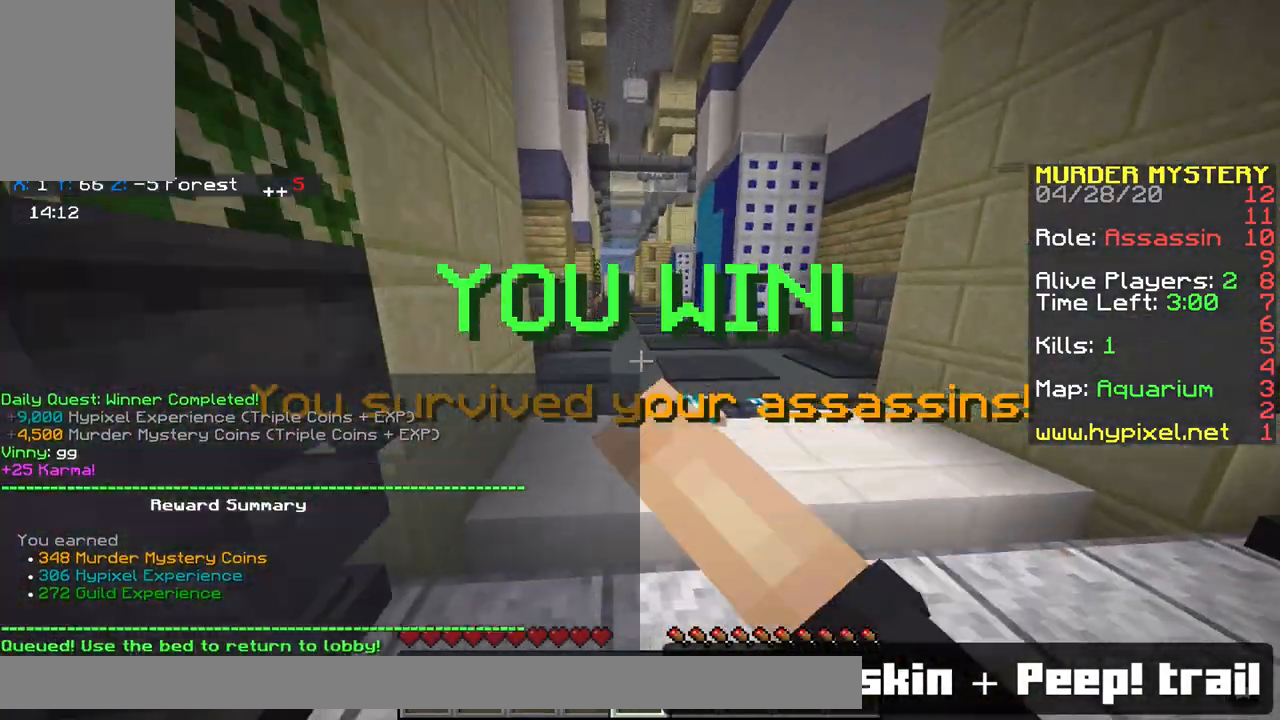
{"keys": ["a", "w", "x"], "mouse": [], "events": [[367, "space", "up"], [433, "a", "down"]]}
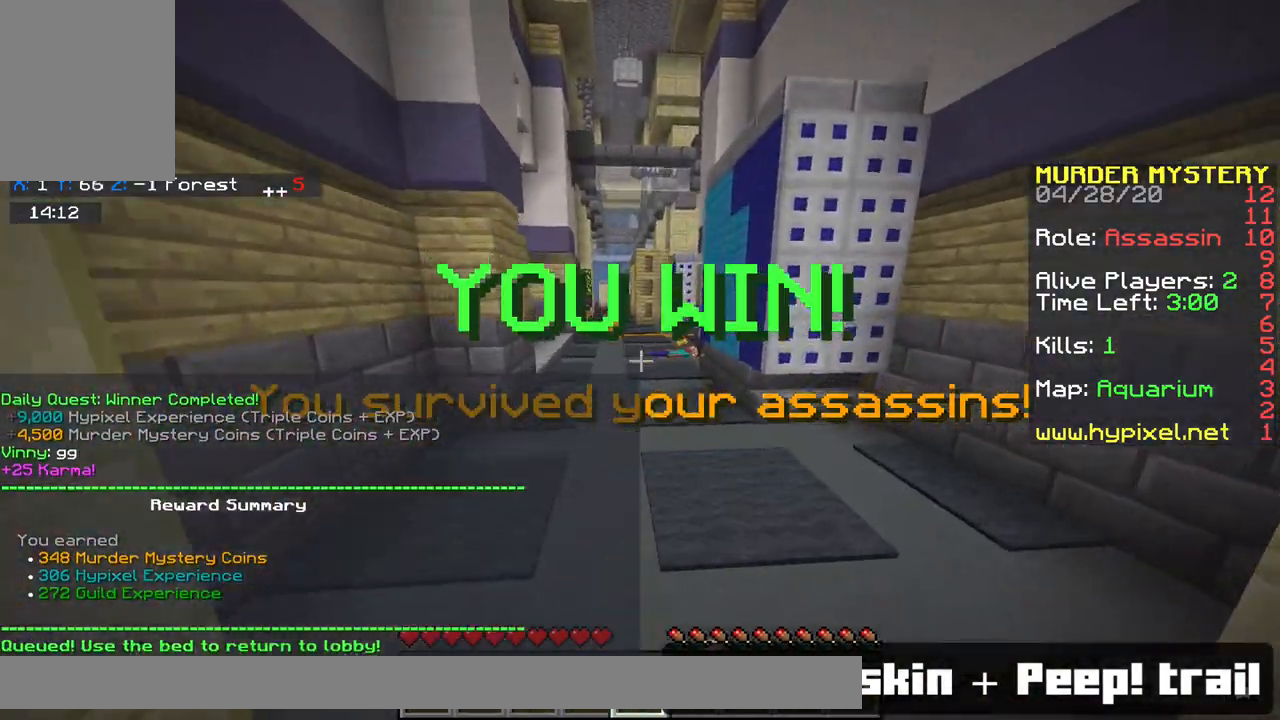
{"keys": ["w"], "mouse": [], "events": [[300, "a", "up"], [300, "x", "up"]]}